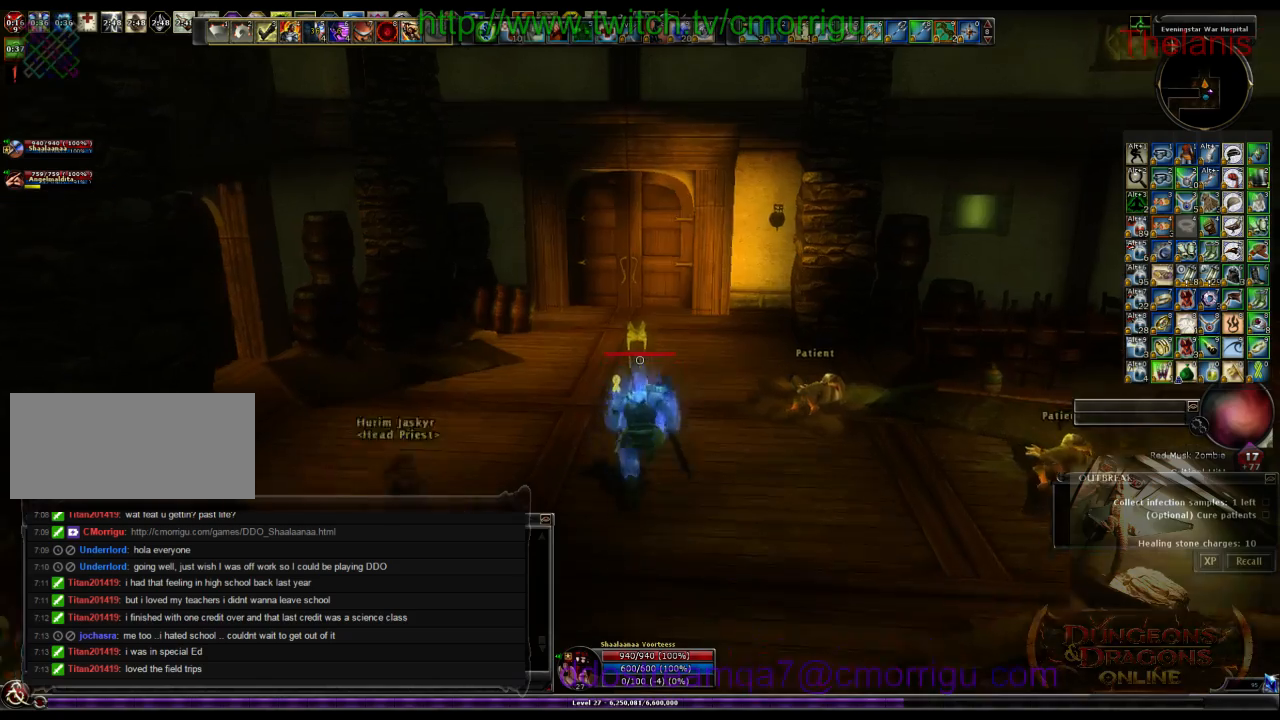
Gameplay with keyboard; each line is a JSON object with the keys held at the frame after it. "events" lists presses ("down") and releases ("up") of ".", "/", "0", "1", "2", "3", "4", "5", "6", "7", "8", "9", "a", "b", "backslash", "backspace", "c", "caps_lock", "comma", "ctrl_l", "ctrl_r", "d", "e", "equals", "escape", "f", "f1", "f10", "f11", "f12", "f2", "f3", "f4", "f5", "f6", "f7", "f8", "f9", "g", "h", "i", "j", "k", "l", "lbracket", "m", "minus", "n", "o", "p", "q", "quote", "r", "rbracket", "return", "s", "semicolon", "shift_l", "shift_r", "space", "t", "tab", "tilde", "u", "v", "w", "x", "y" and "z" between this image and that frame as [ms after this image, input, new state], when the widget could be followed in between. No other keys are recorded. Mouse input is not recorded.
{"keys": ["w"], "events": []}
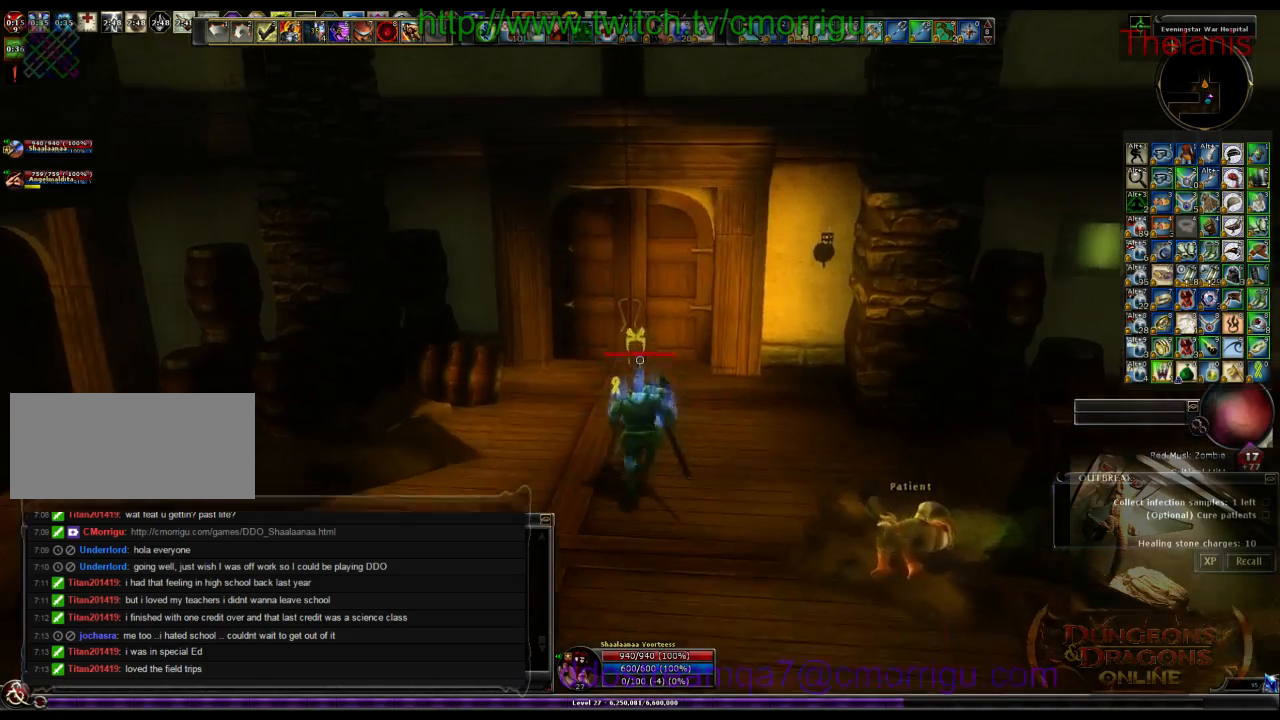
{"keys": [], "events": [[466, "w", "up"]]}
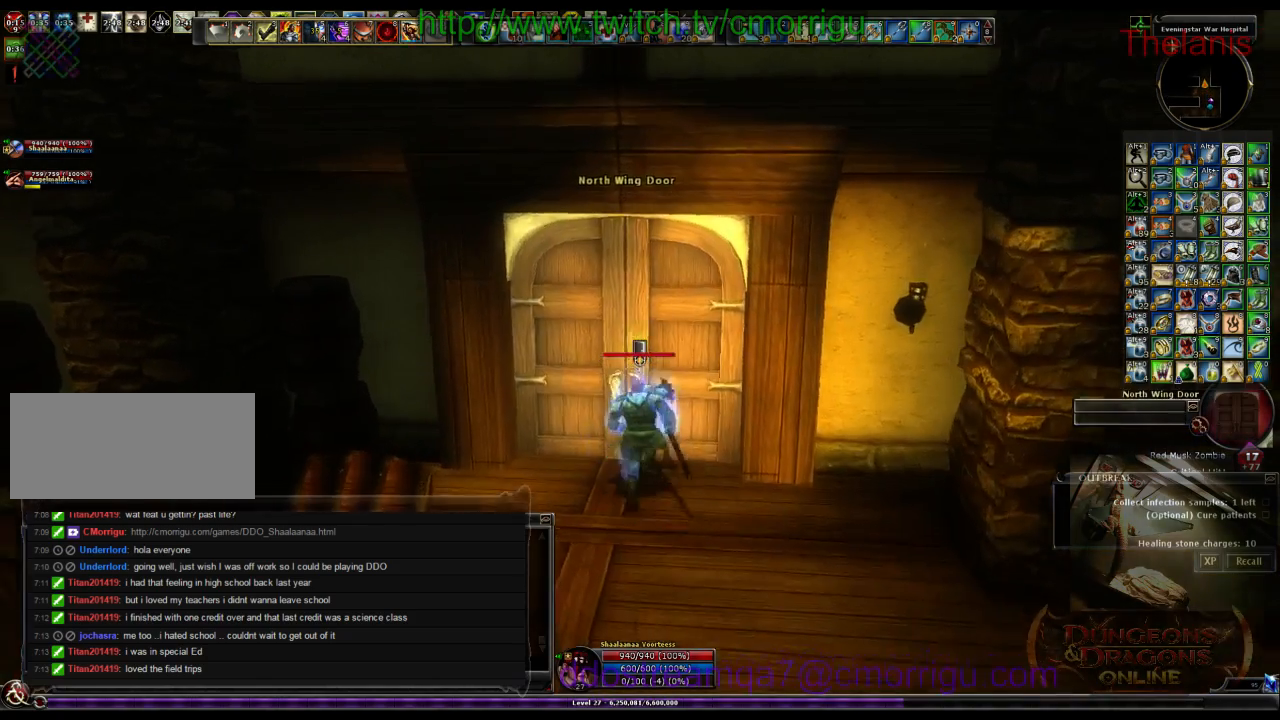
{"keys": [], "events": []}
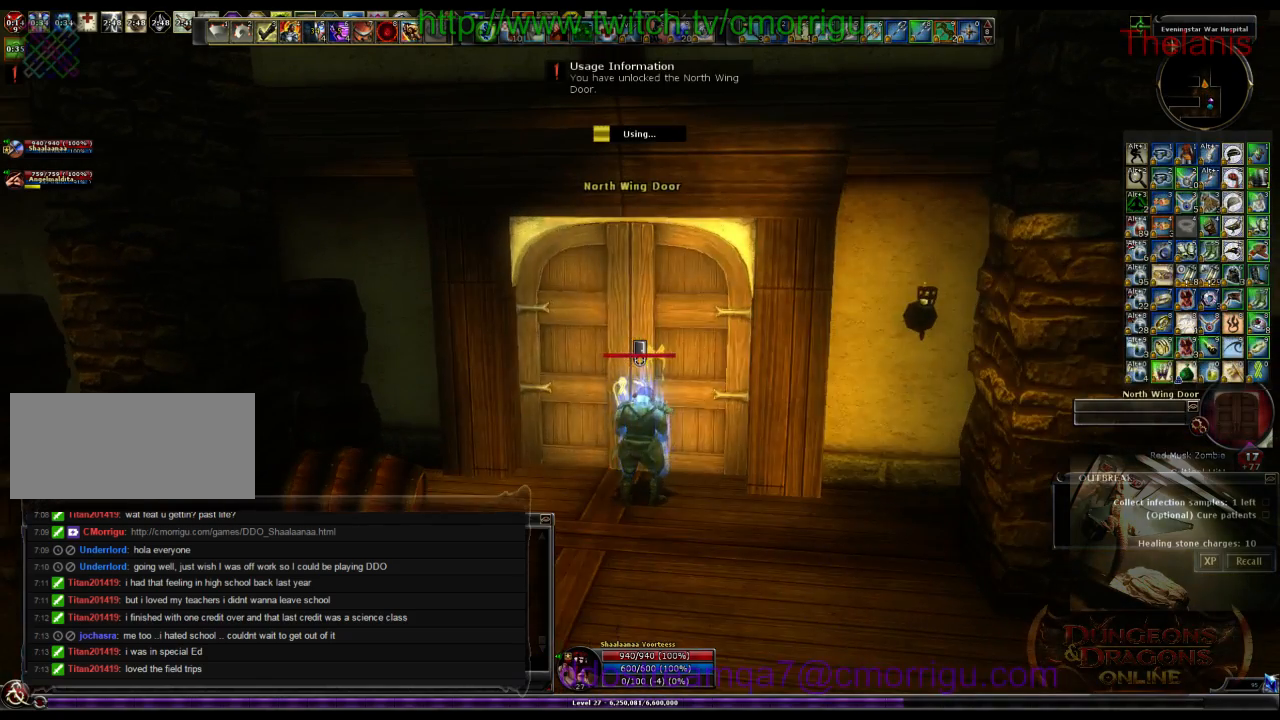
{"keys": [], "events": []}
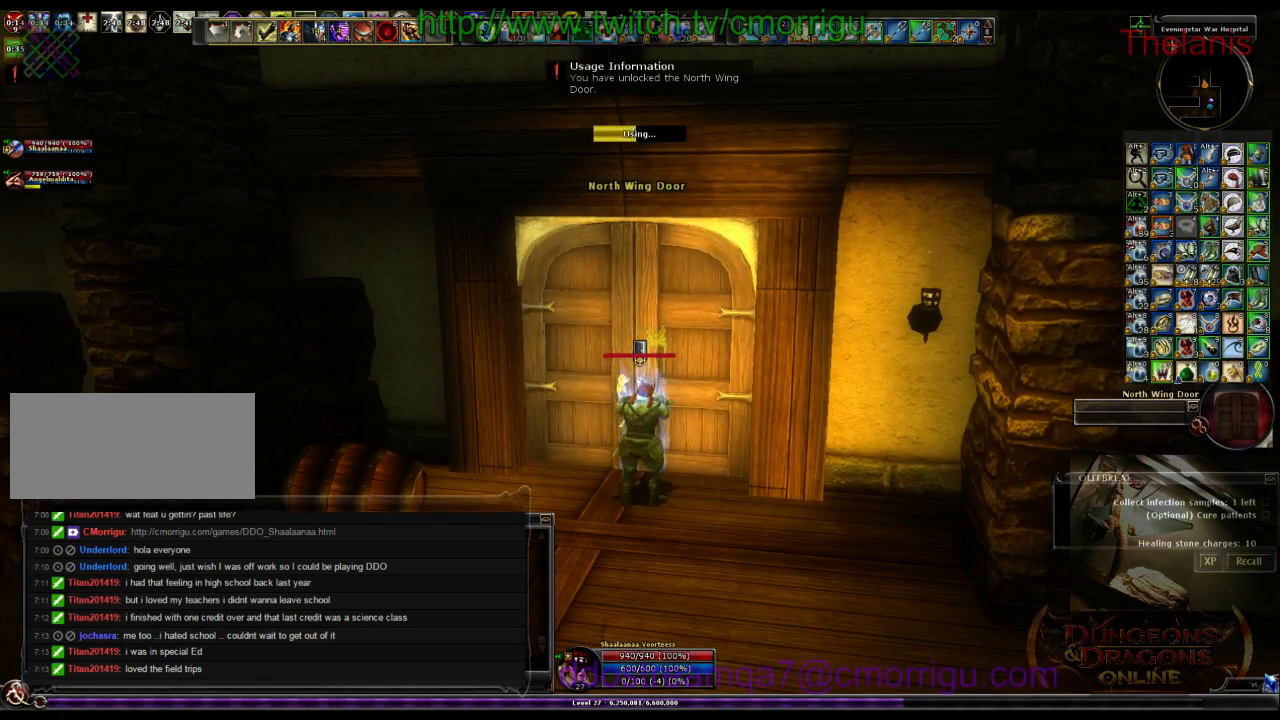
{"keys": [], "events": []}
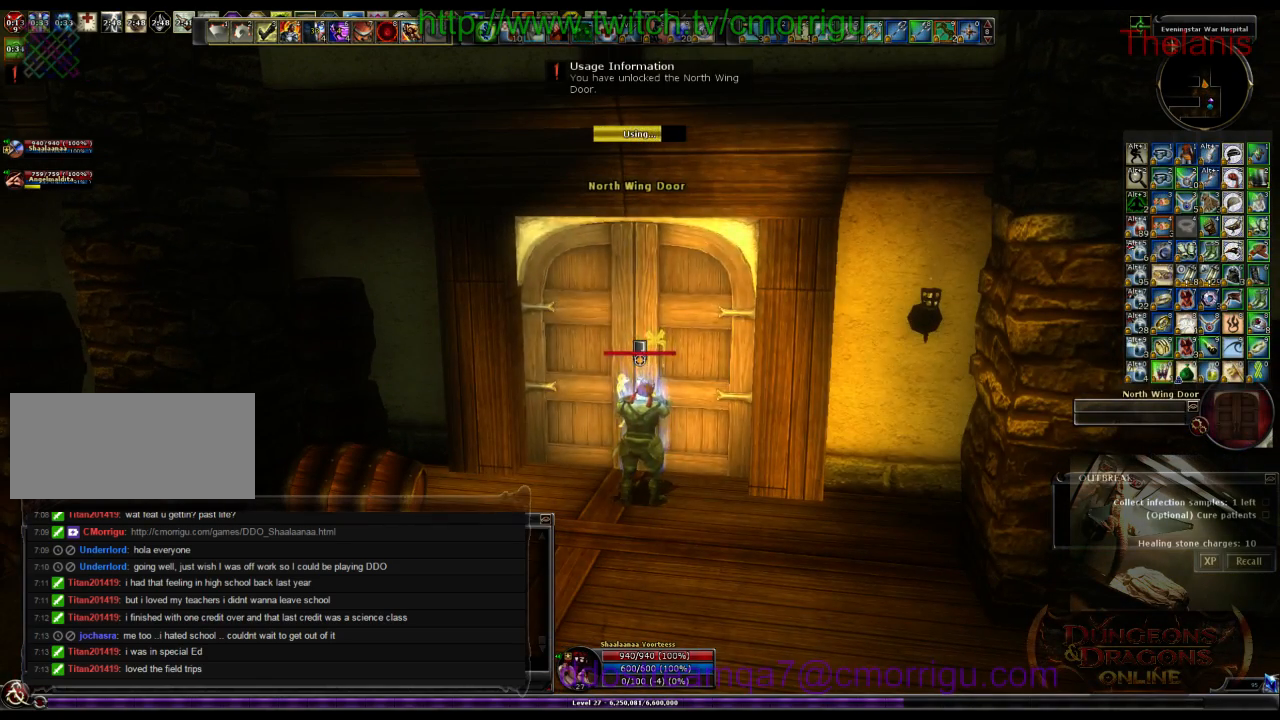
{"keys": ["w"], "events": [[500, "w", "down"]]}
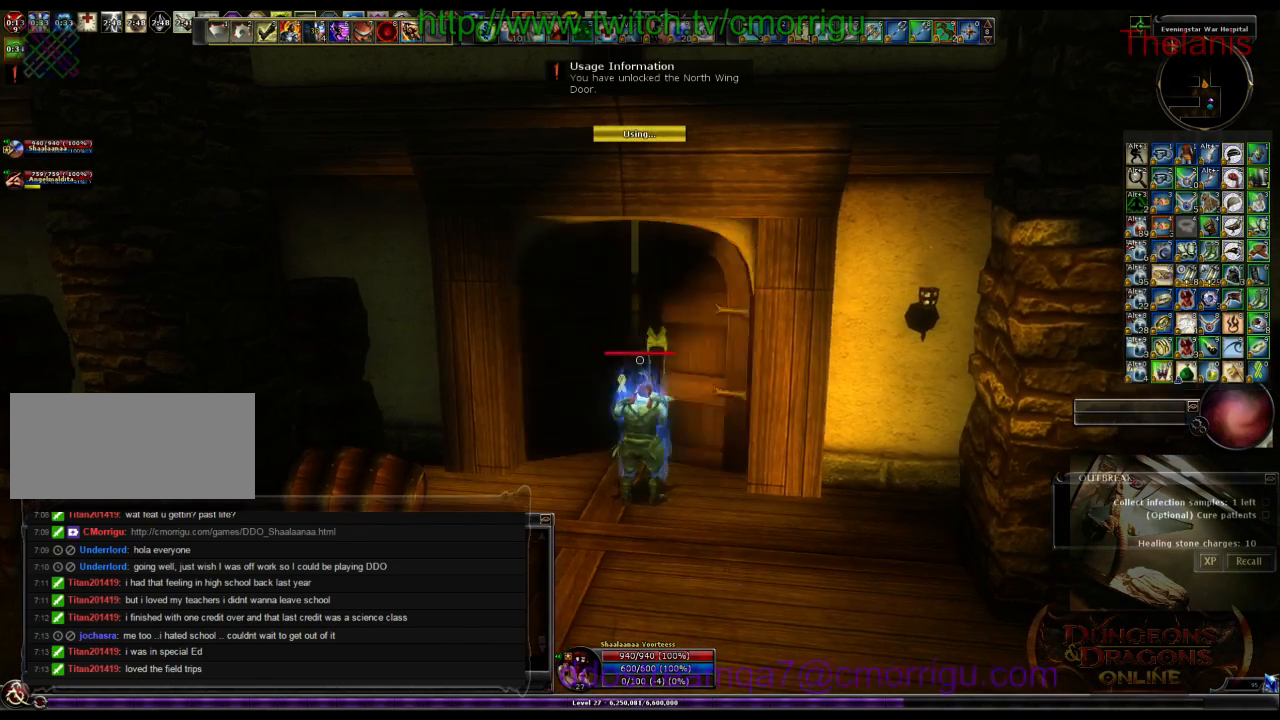
{"keys": ["w"], "events": []}
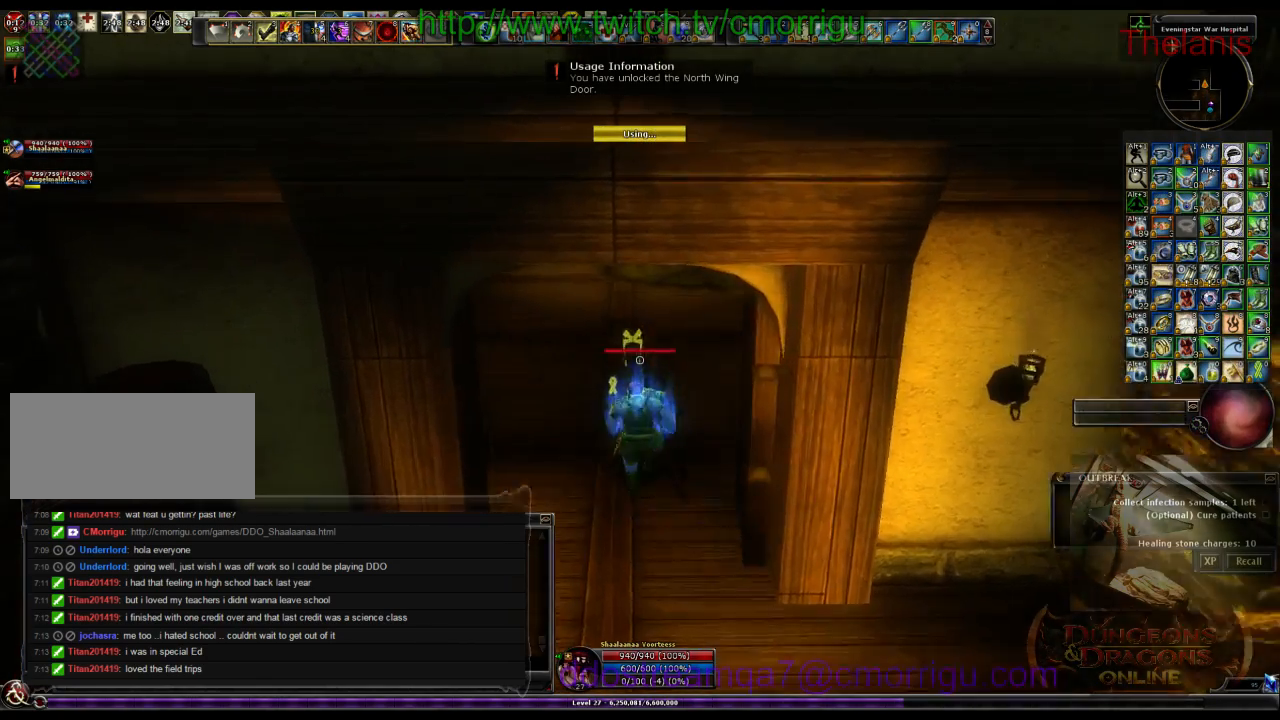
{"keys": ["w"], "events": []}
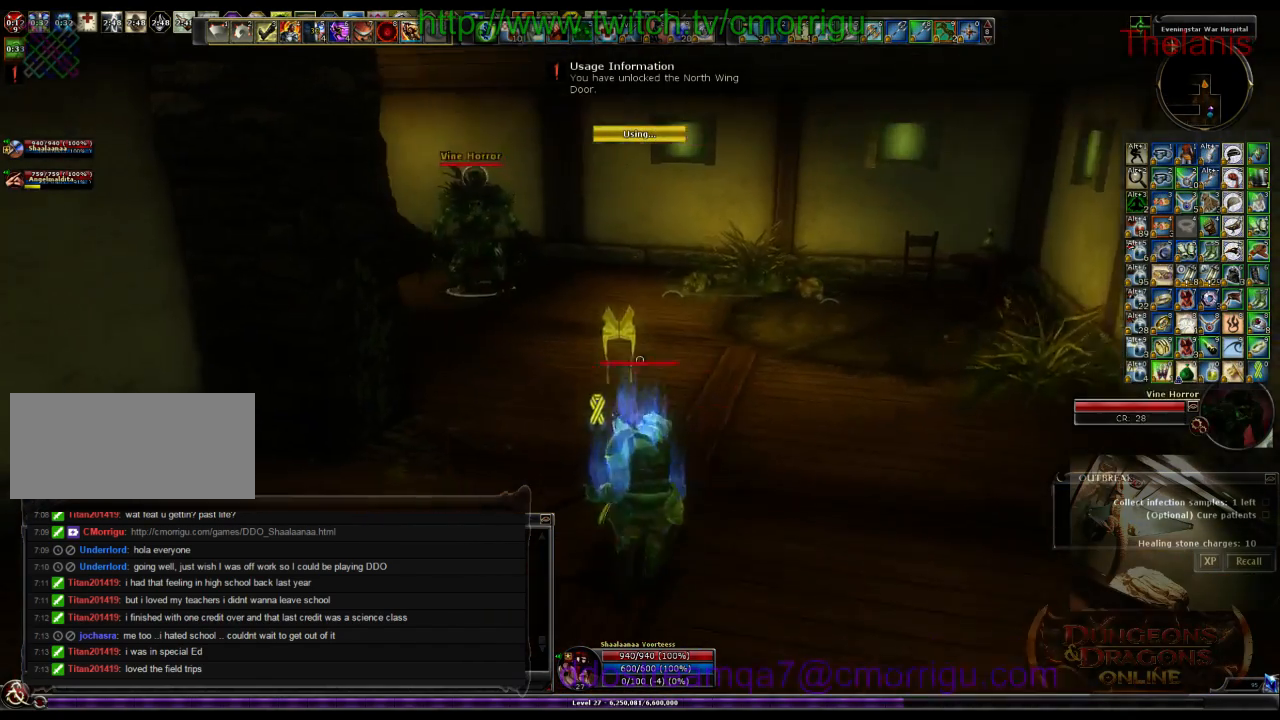
{"keys": ["d", "w"], "events": [[433, "d", "down"]]}
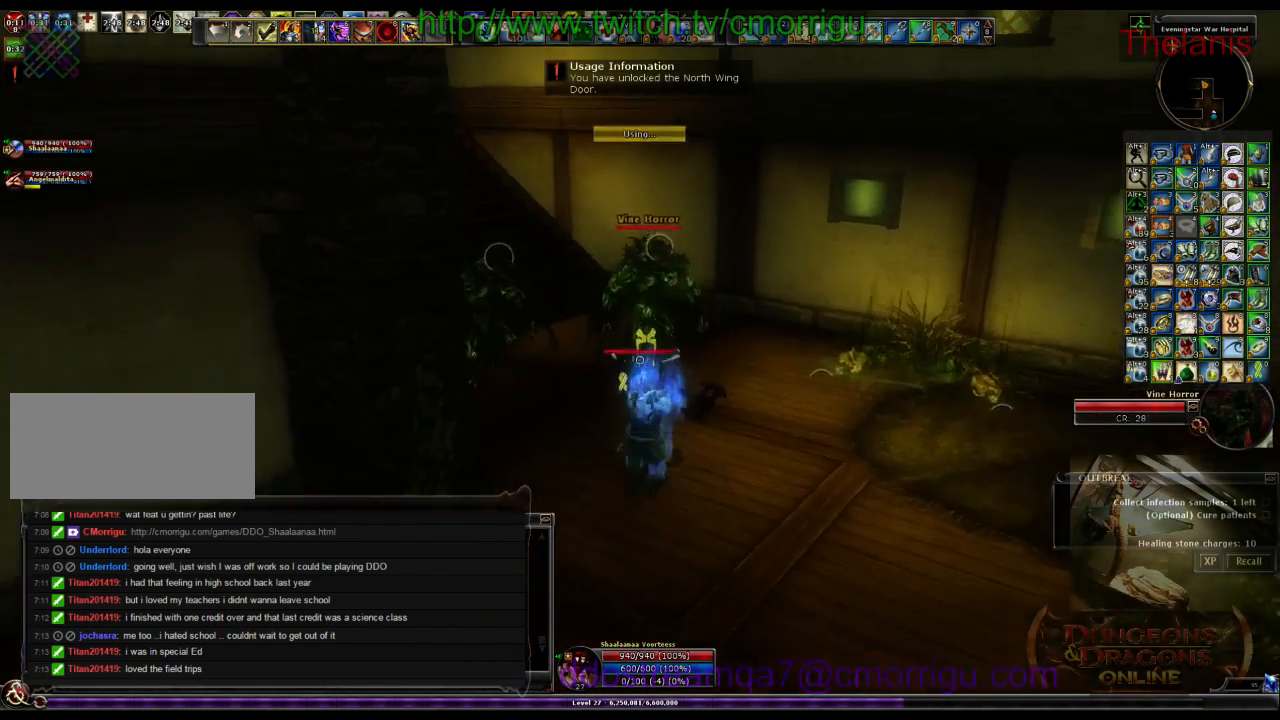
{"keys": [], "events": [[166, "1", "down"], [166, "d", "up"], [200, "w", "up"], [333, "1", "up"]]}
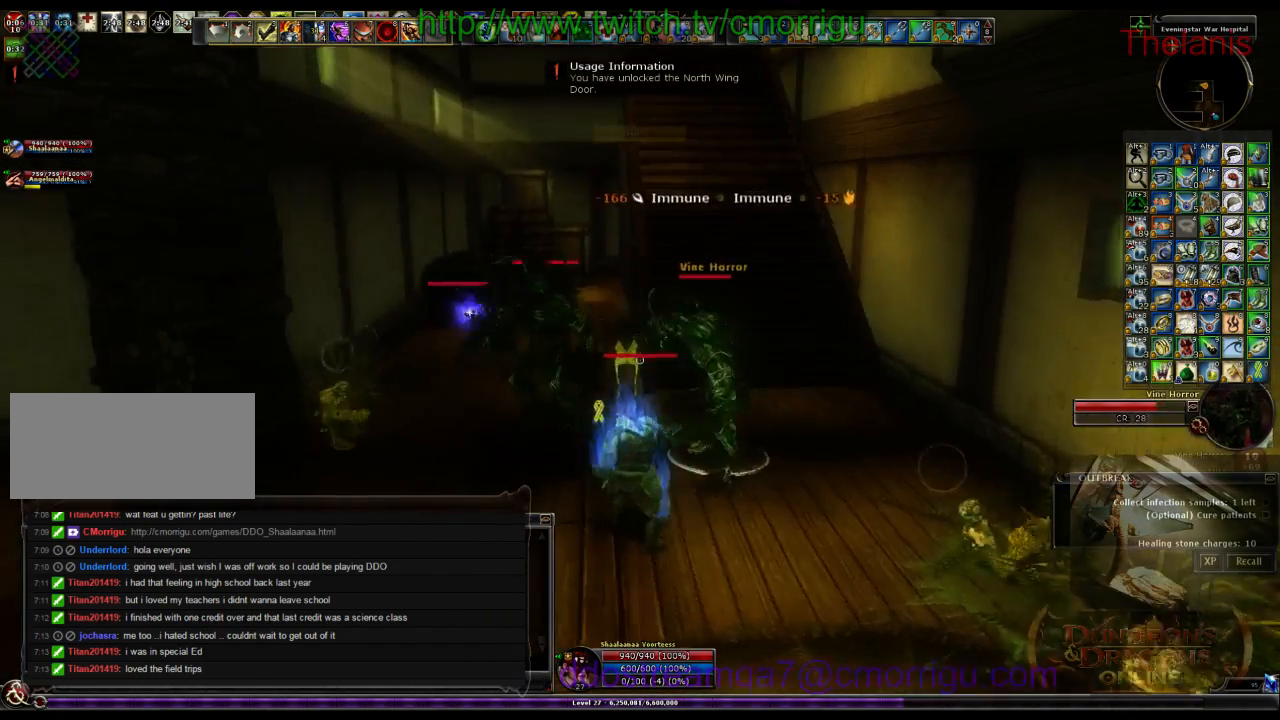
{"keys": [], "events": [[133, "2", "down"], [266, "2", "up"]]}